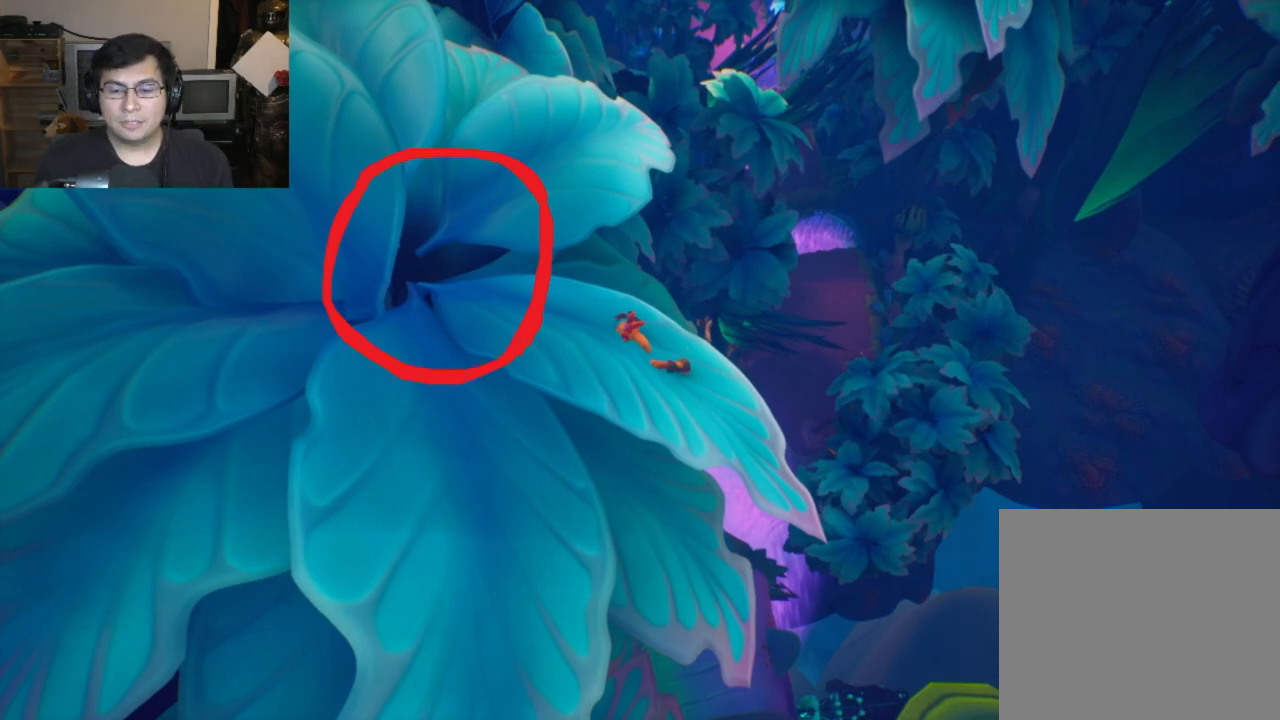
Gameplay with a controller (PlayStation layout); each line is a JSON object with the inputs held at the frame after it. "events" lists button and stick changes between this image and that frame as [ms after this image, input, new state], when the widget could be followed in between. Not read: right_stick.
{"buttons": ["CROSS"], "left_stick": "up", "events": []}
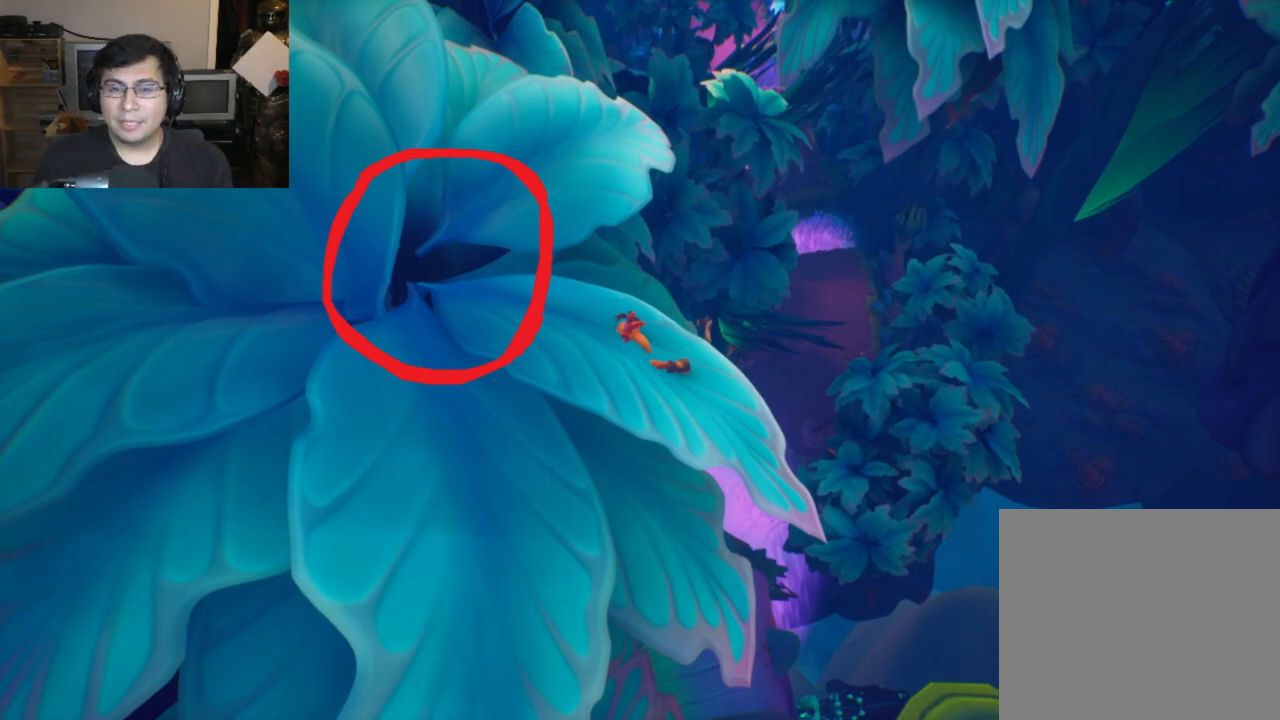
{"buttons": ["CROSS"], "left_stick": "up", "events": []}
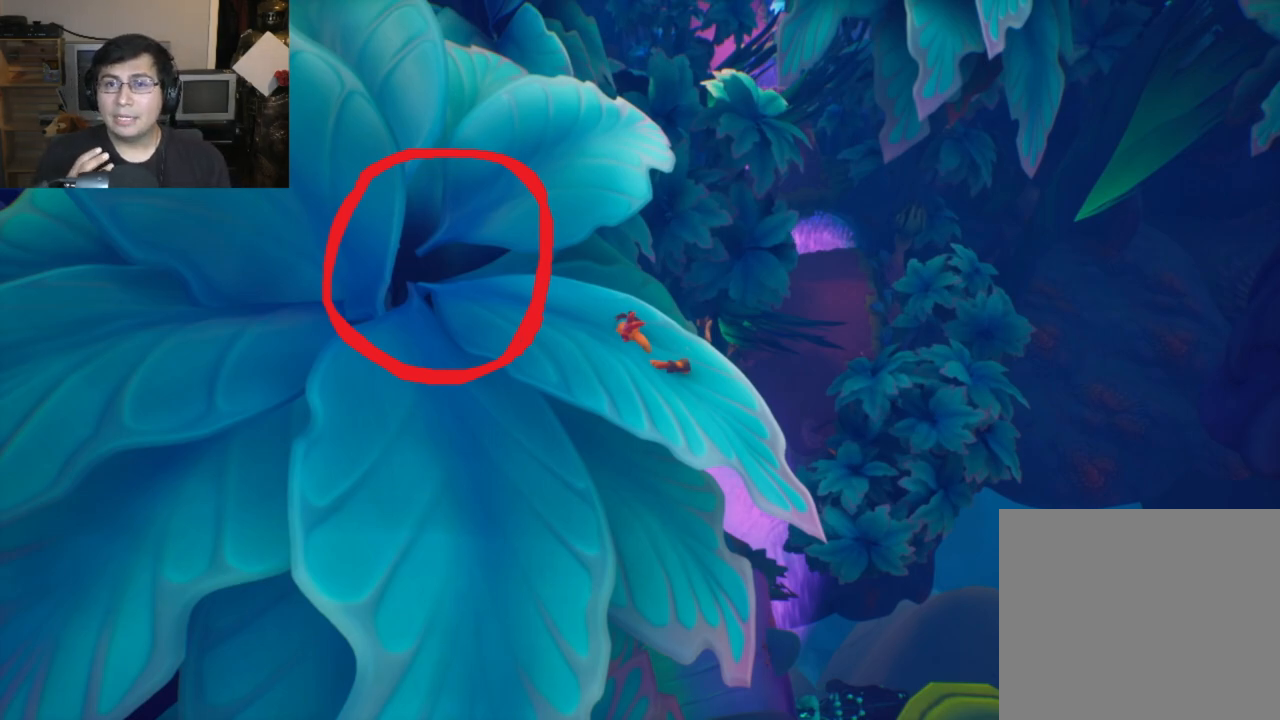
{"buttons": ["CROSS"], "left_stick": "up", "events": []}
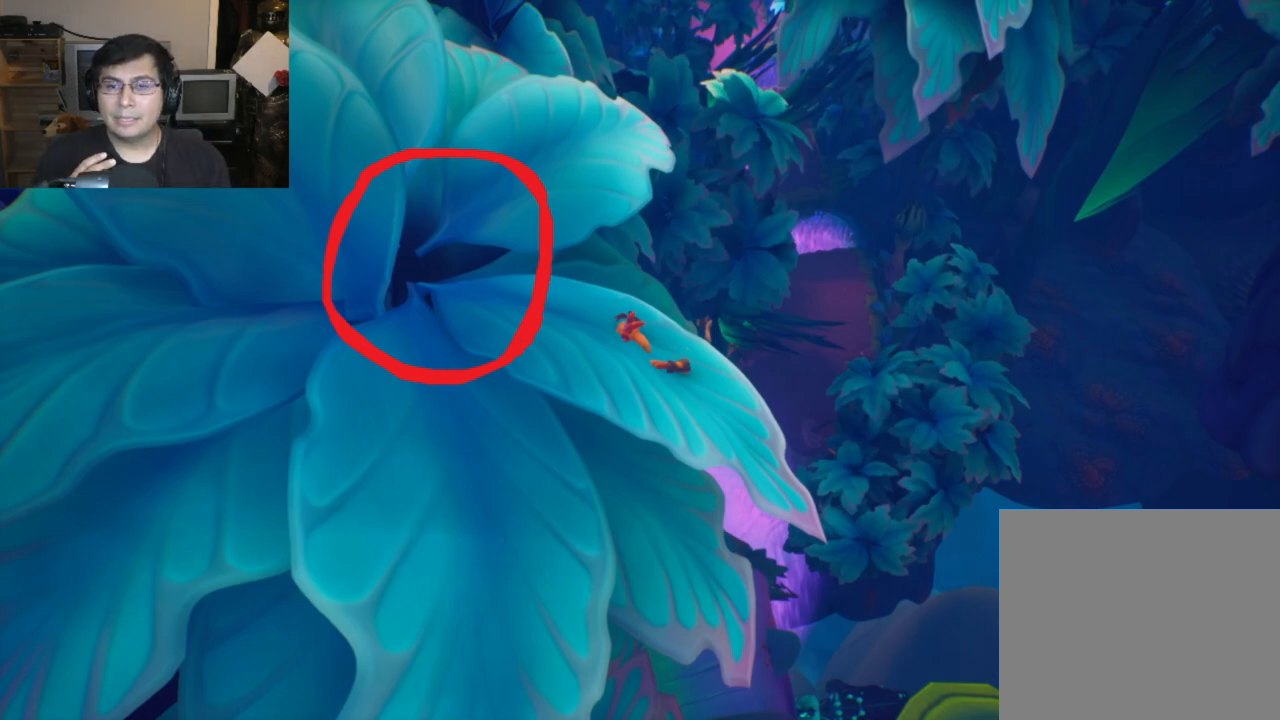
{"buttons": ["CROSS"], "left_stick": "up", "events": []}
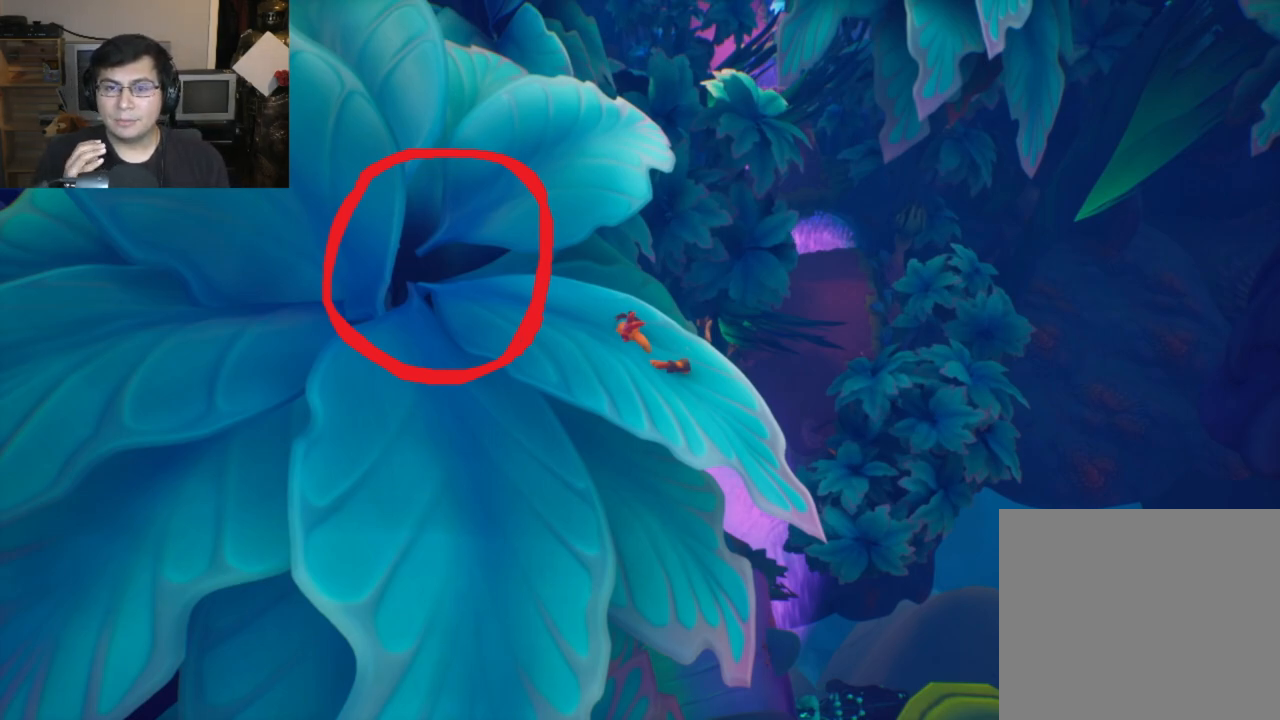
{"buttons": ["CROSS"], "left_stick": "up", "events": []}
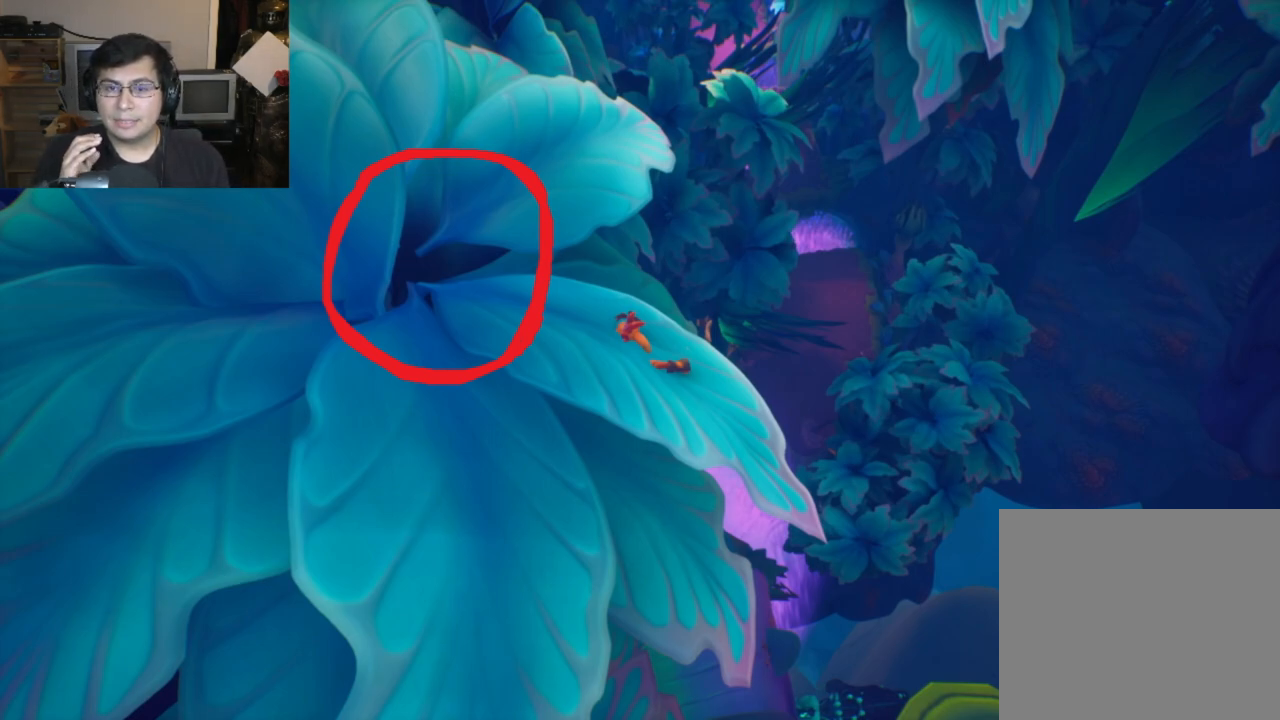
{"buttons": ["CROSS"], "left_stick": "up", "events": []}
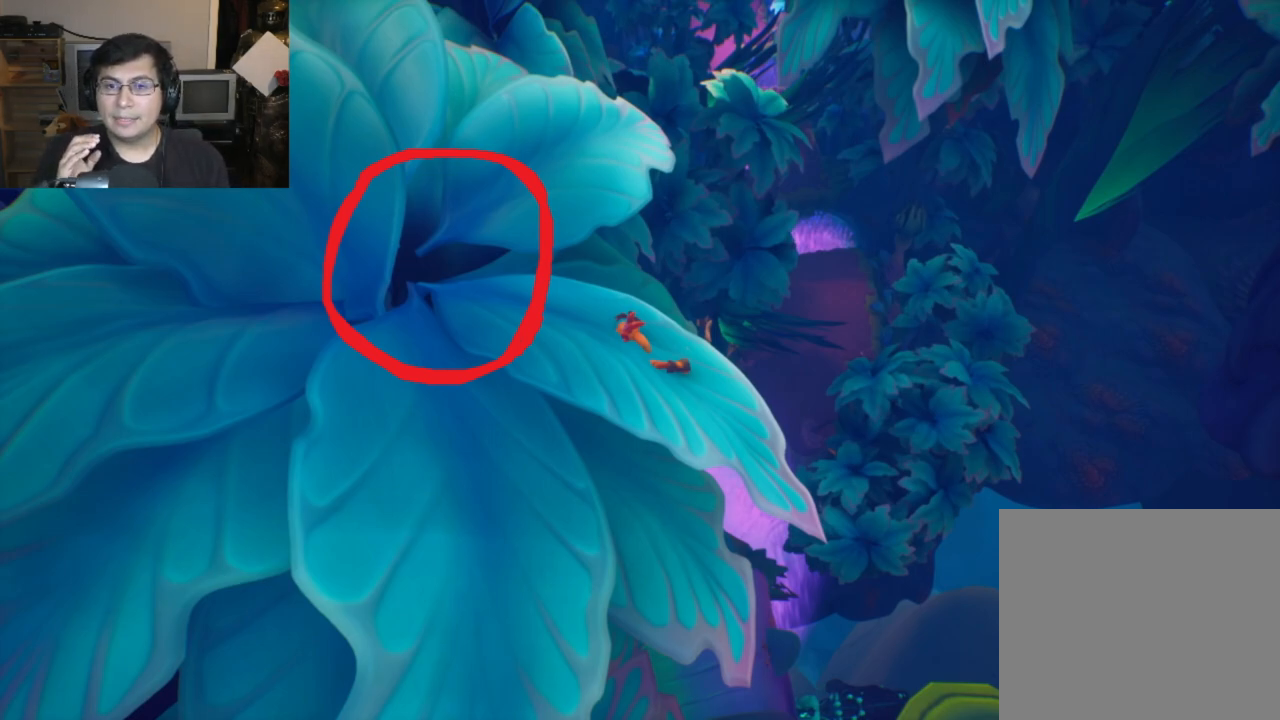
{"buttons": ["CROSS"], "left_stick": "up", "events": []}
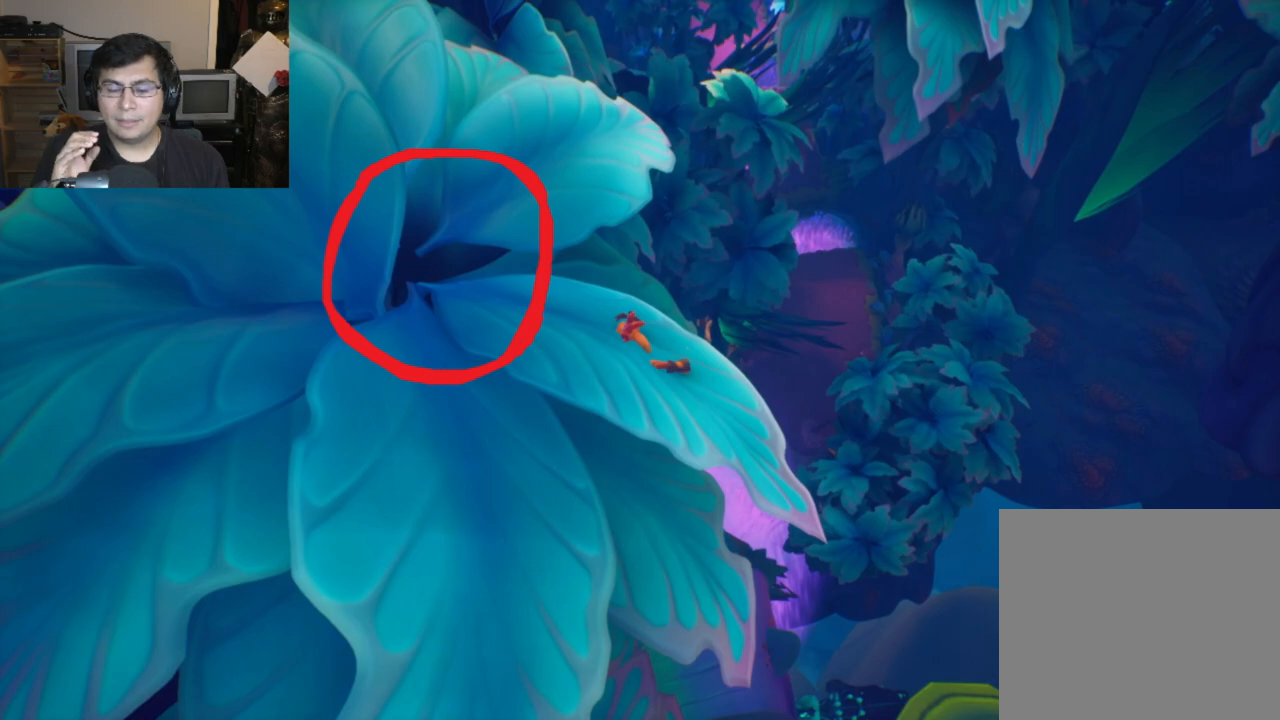
{"buttons": ["CROSS"], "left_stick": "up", "events": []}
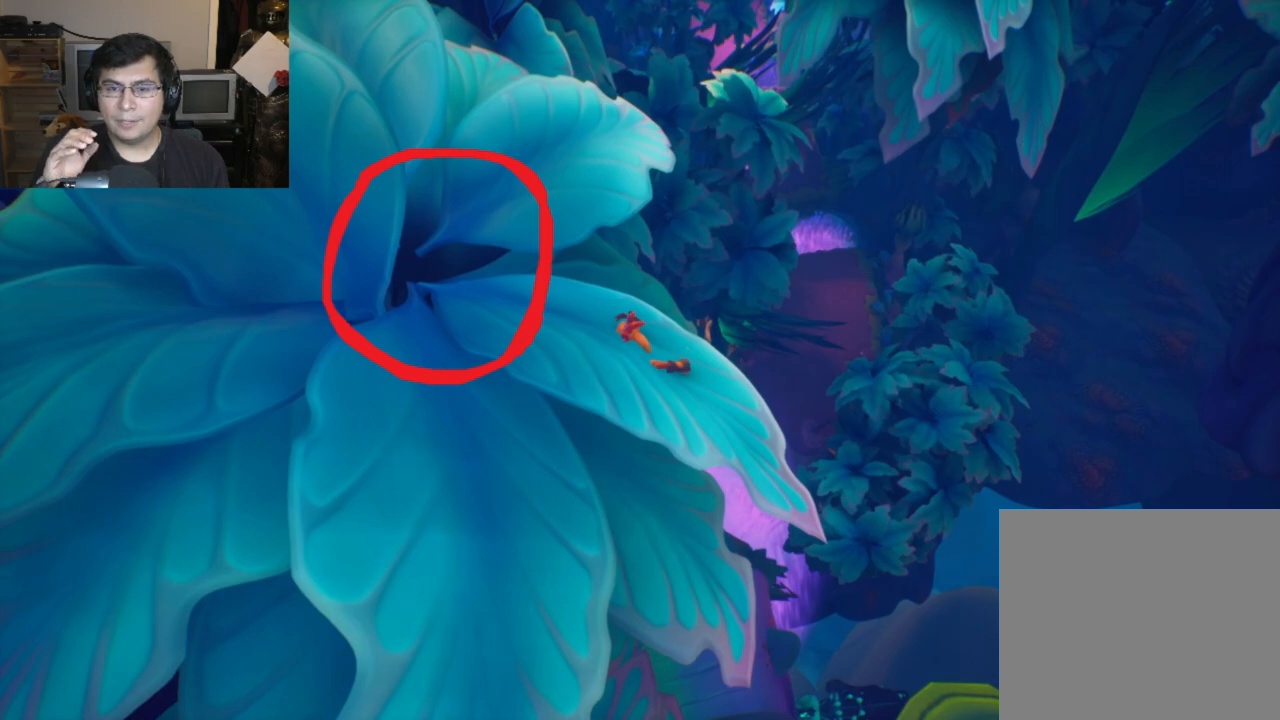
{"buttons": ["CROSS"], "left_stick": "up", "events": []}
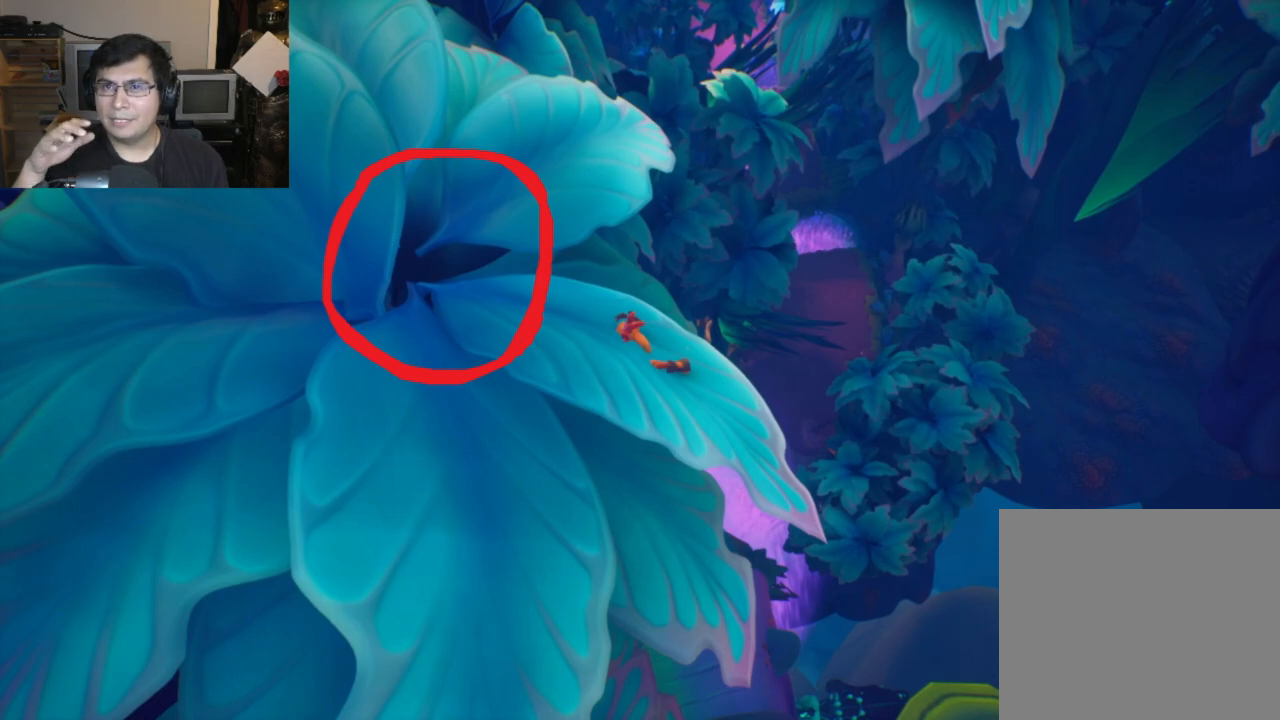
{"buttons": ["CROSS"], "left_stick": "up", "events": []}
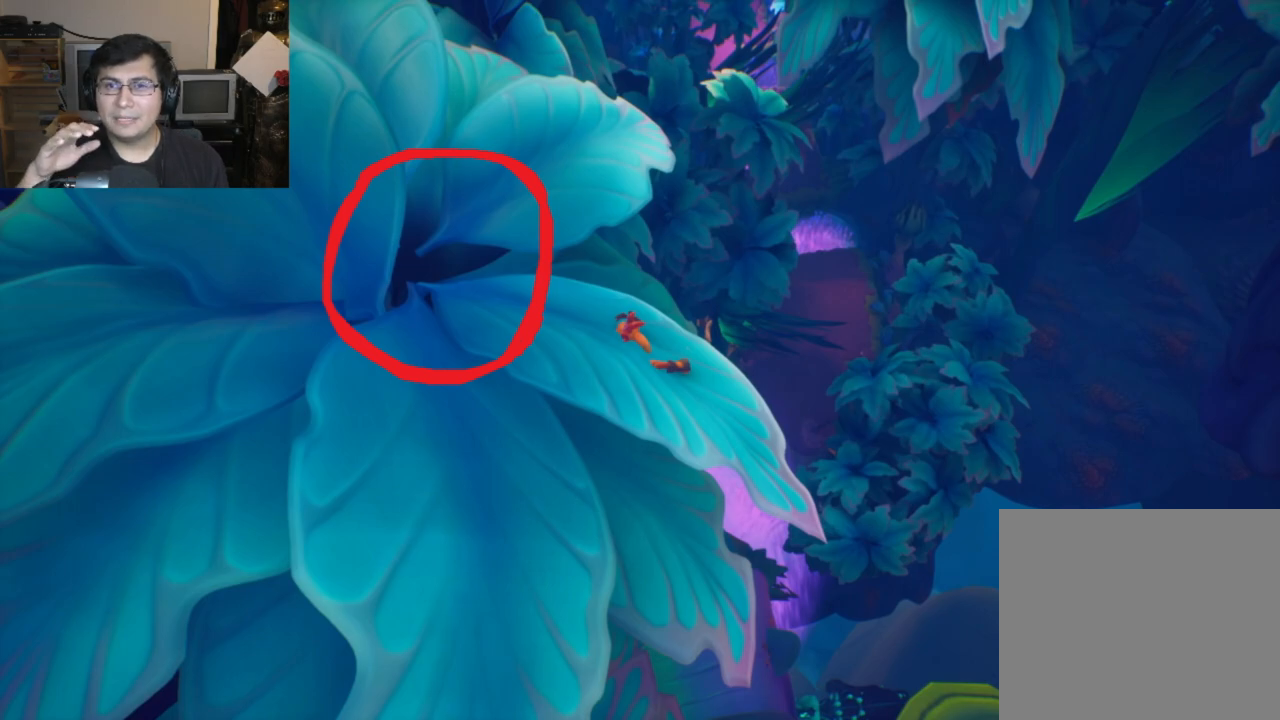
{"buttons": ["CROSS"], "left_stick": "up", "events": []}
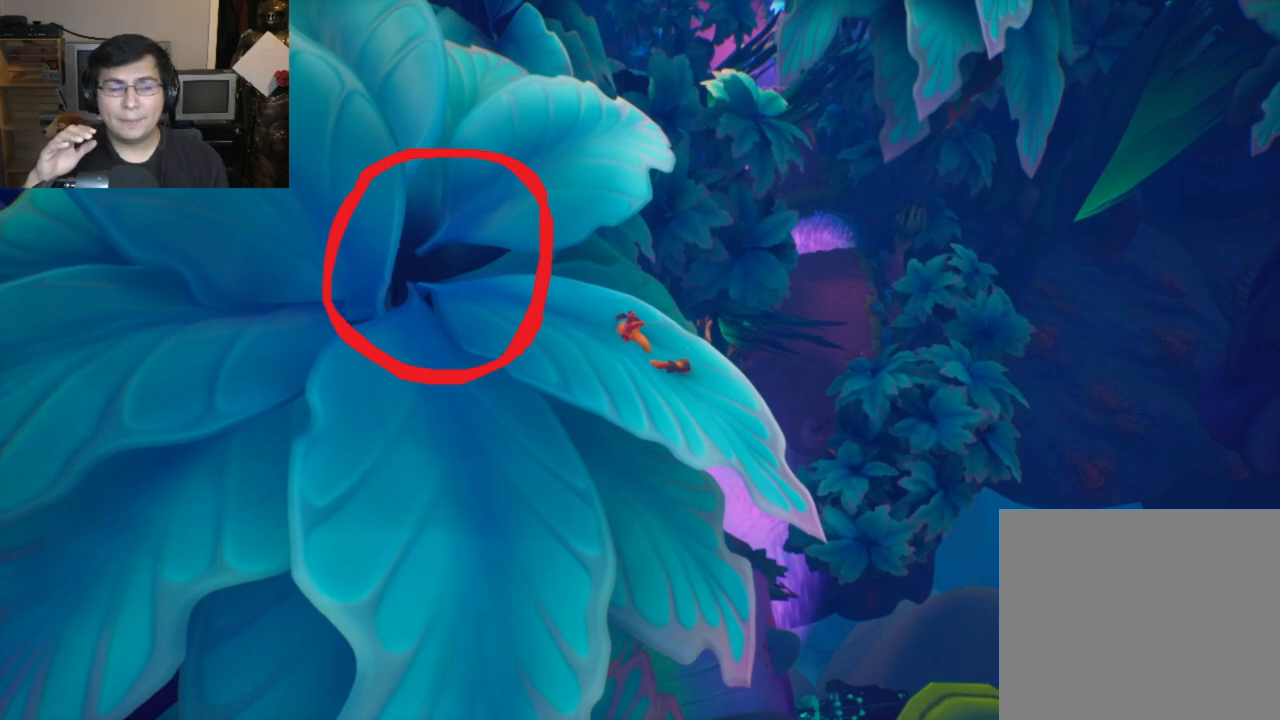
{"buttons": ["CROSS"], "left_stick": "up", "events": []}
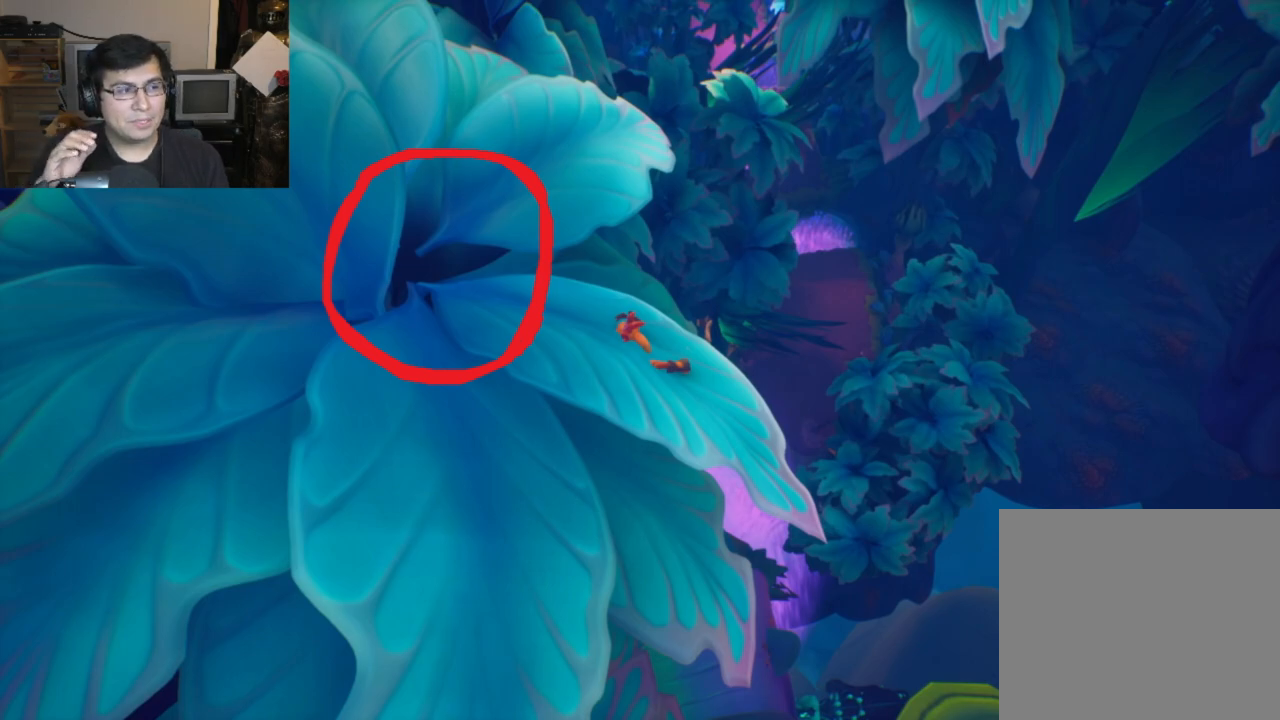
{"buttons": ["CROSS"], "left_stick": "up", "events": []}
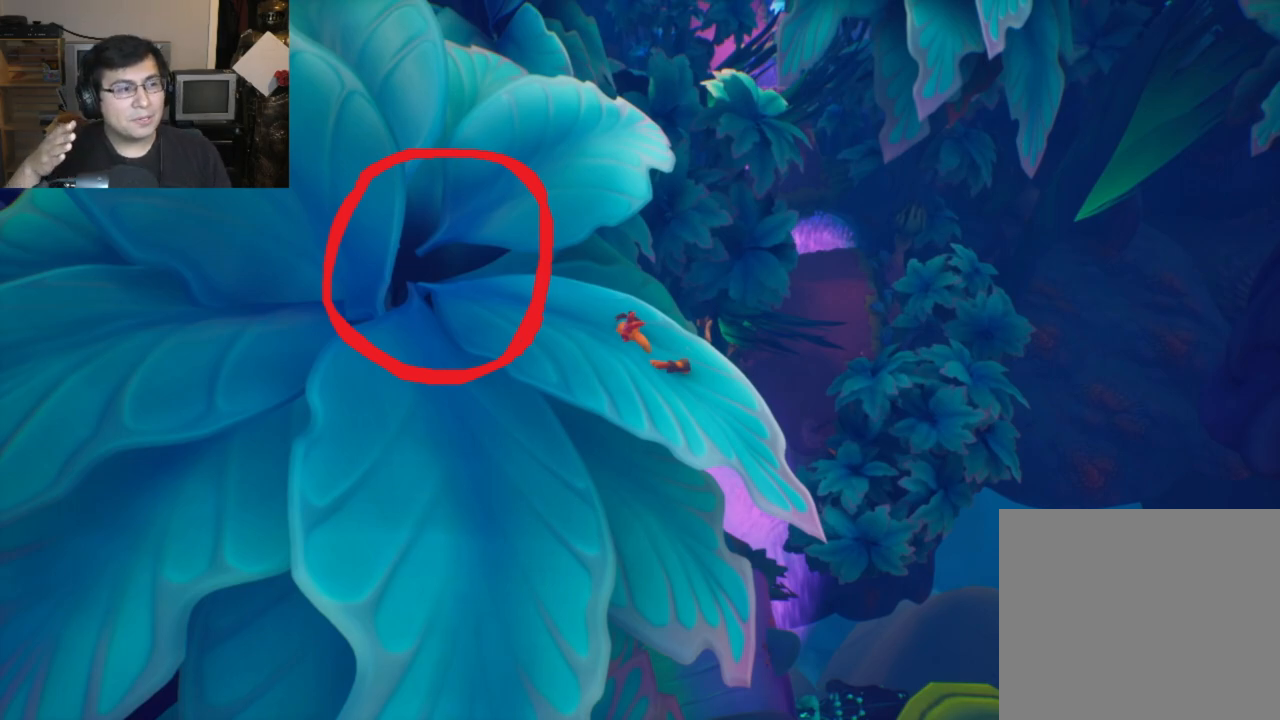
{"buttons": ["CROSS"], "left_stick": "up", "events": []}
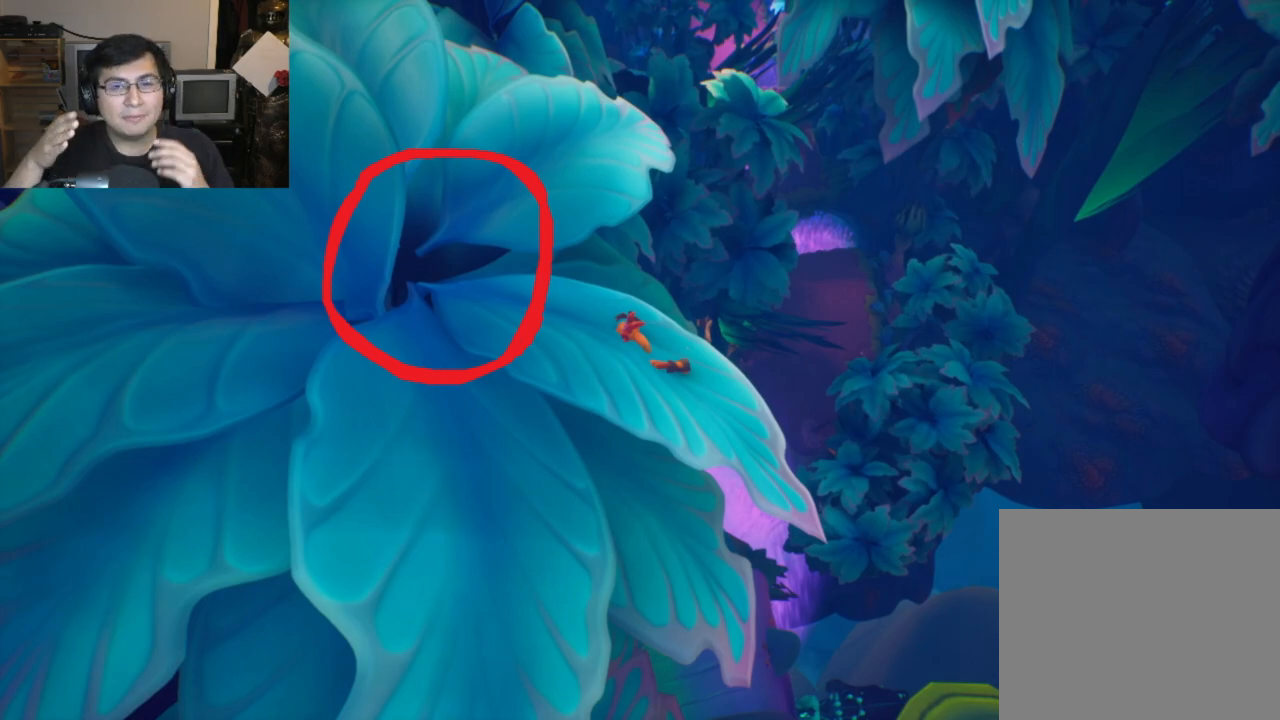
{"buttons": ["CROSS"], "left_stick": "up", "events": []}
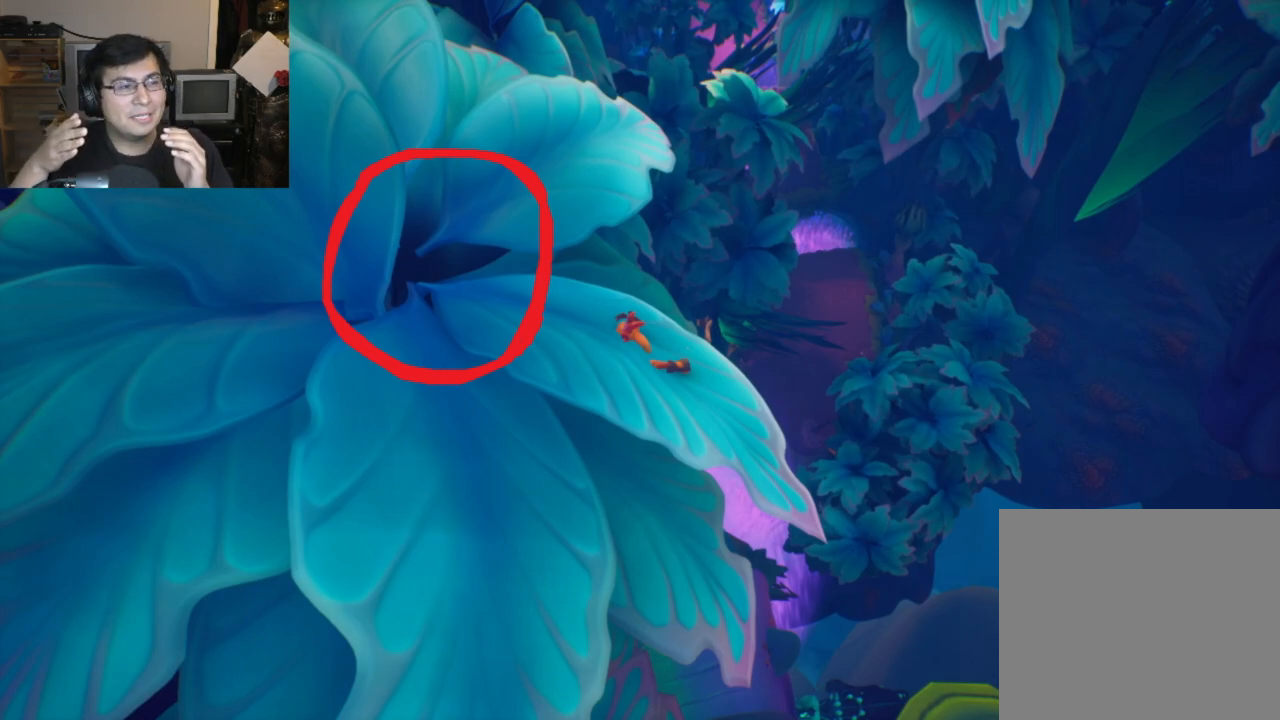
{"buttons": ["CROSS"], "left_stick": "up", "events": []}
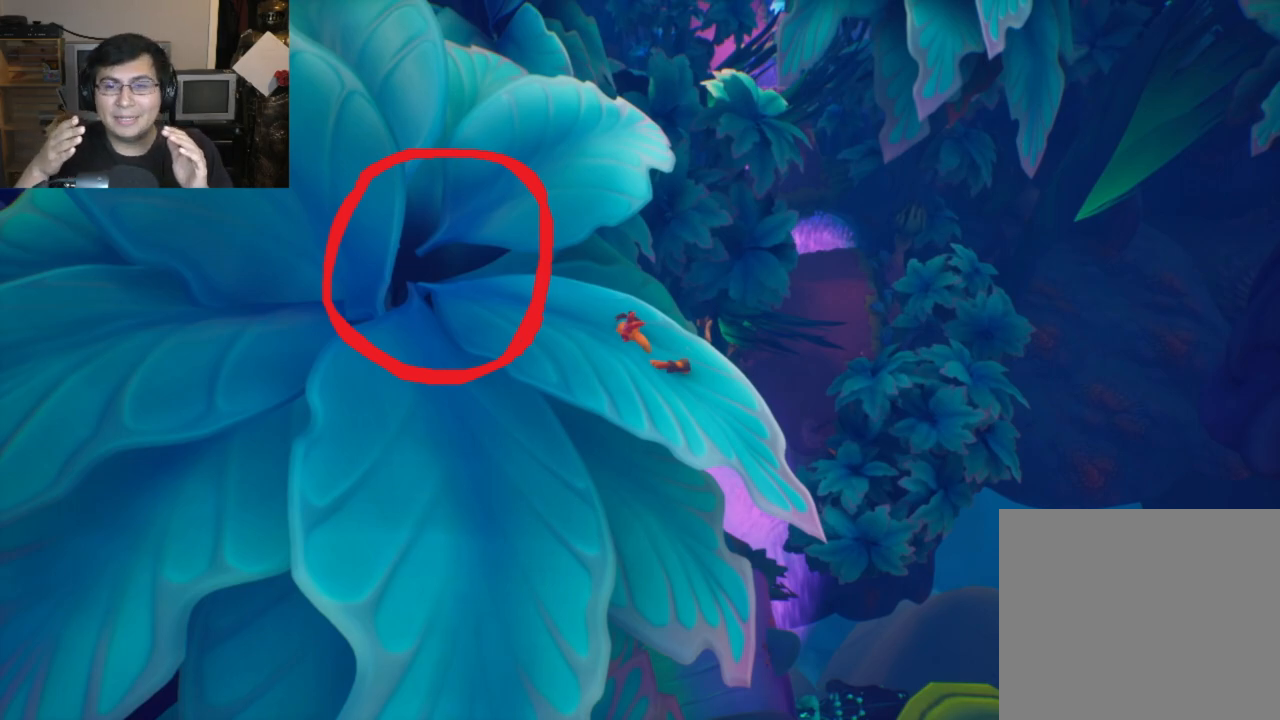
{"buttons": ["CROSS"], "left_stick": "up", "events": []}
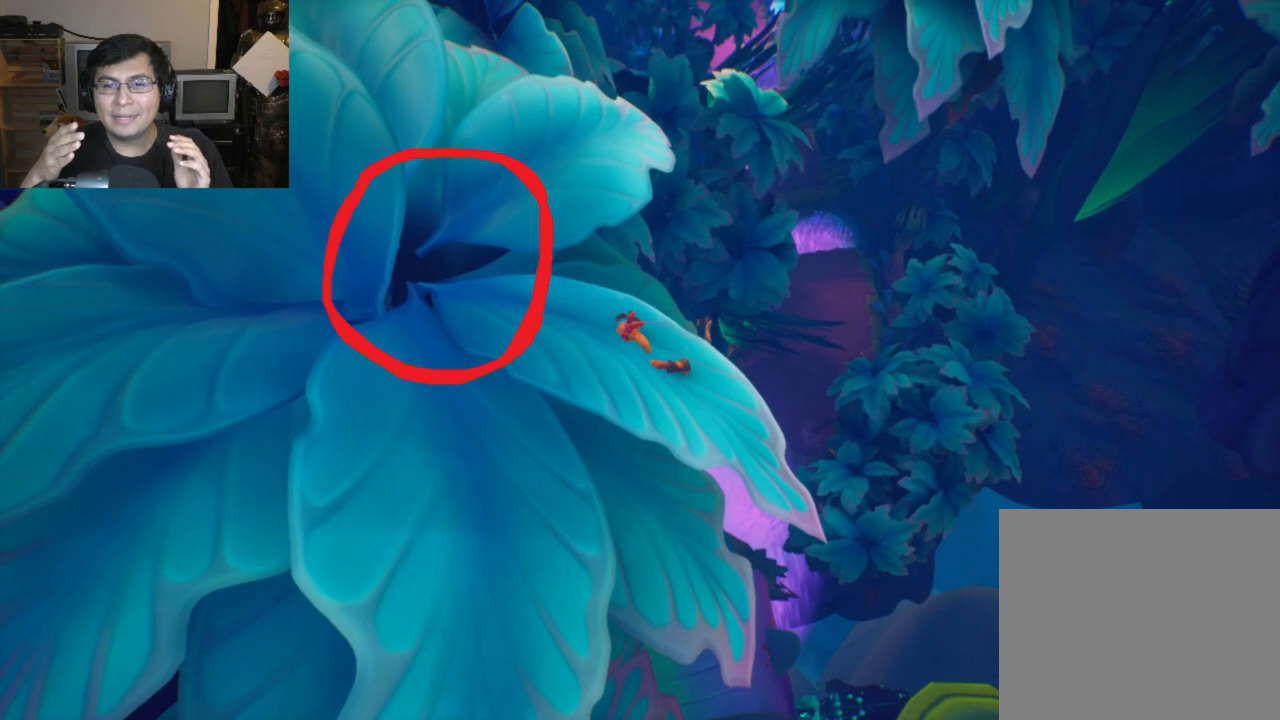
{"buttons": ["CROSS"], "left_stick": "up", "events": []}
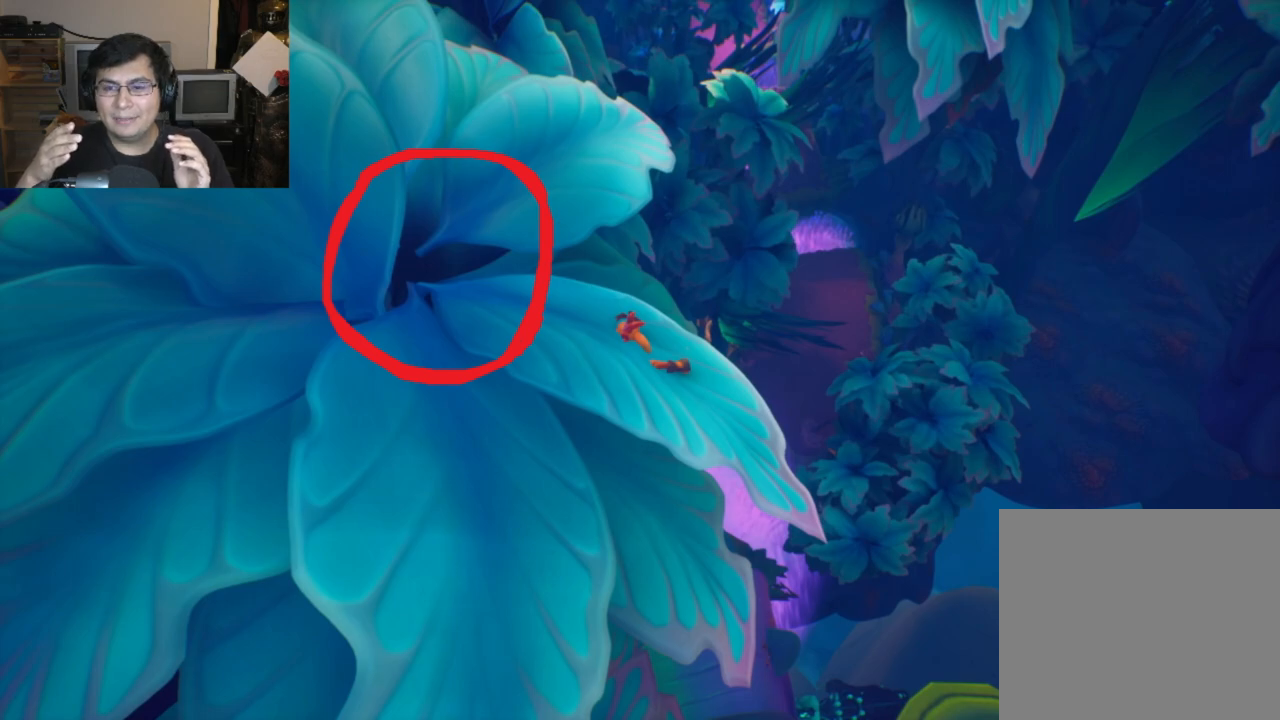
{"buttons": ["CROSS"], "left_stick": "up", "events": []}
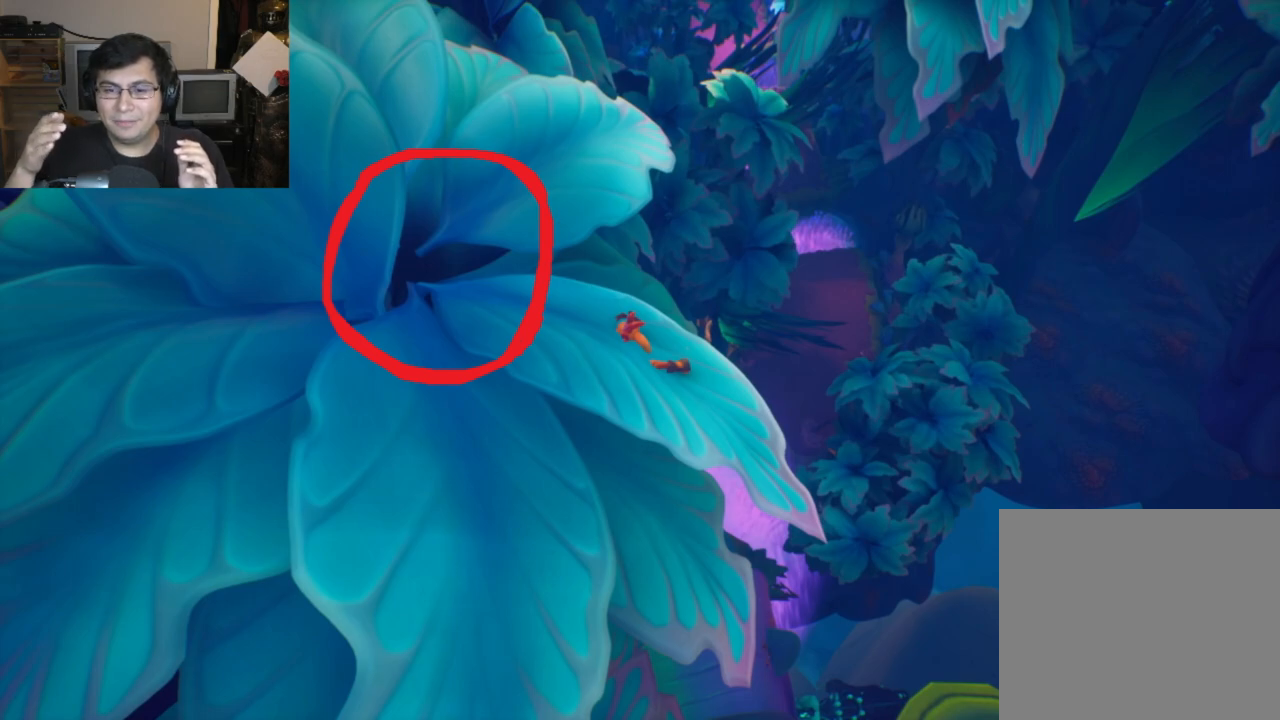
{"buttons": ["CROSS"], "left_stick": "up", "events": []}
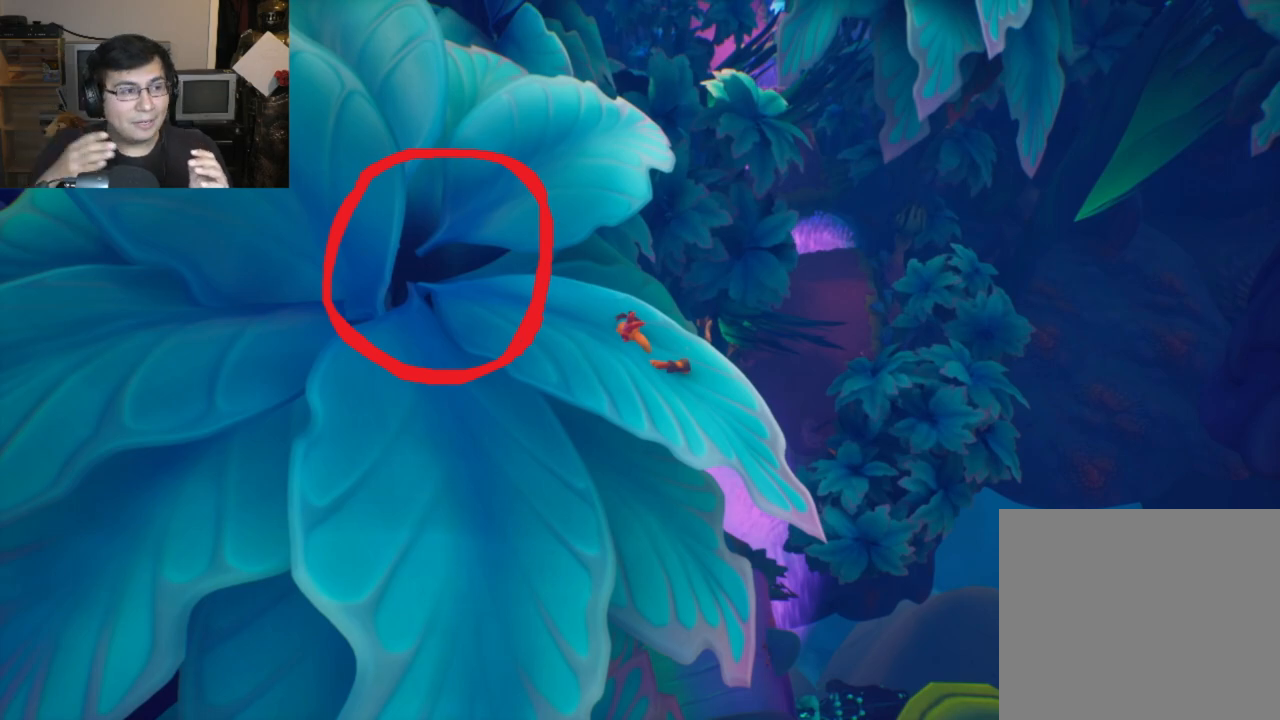
{"buttons": ["CROSS"], "left_stick": "up", "events": []}
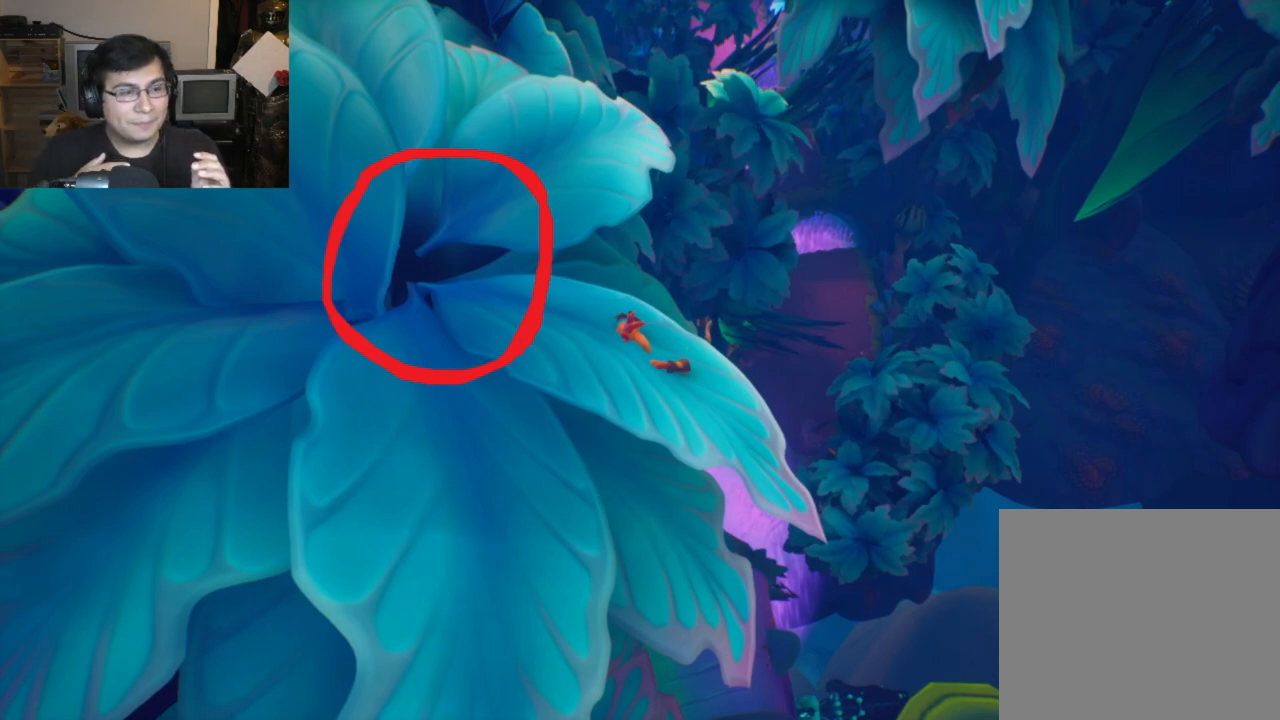
{"buttons": ["CROSS"], "left_stick": "up", "events": []}
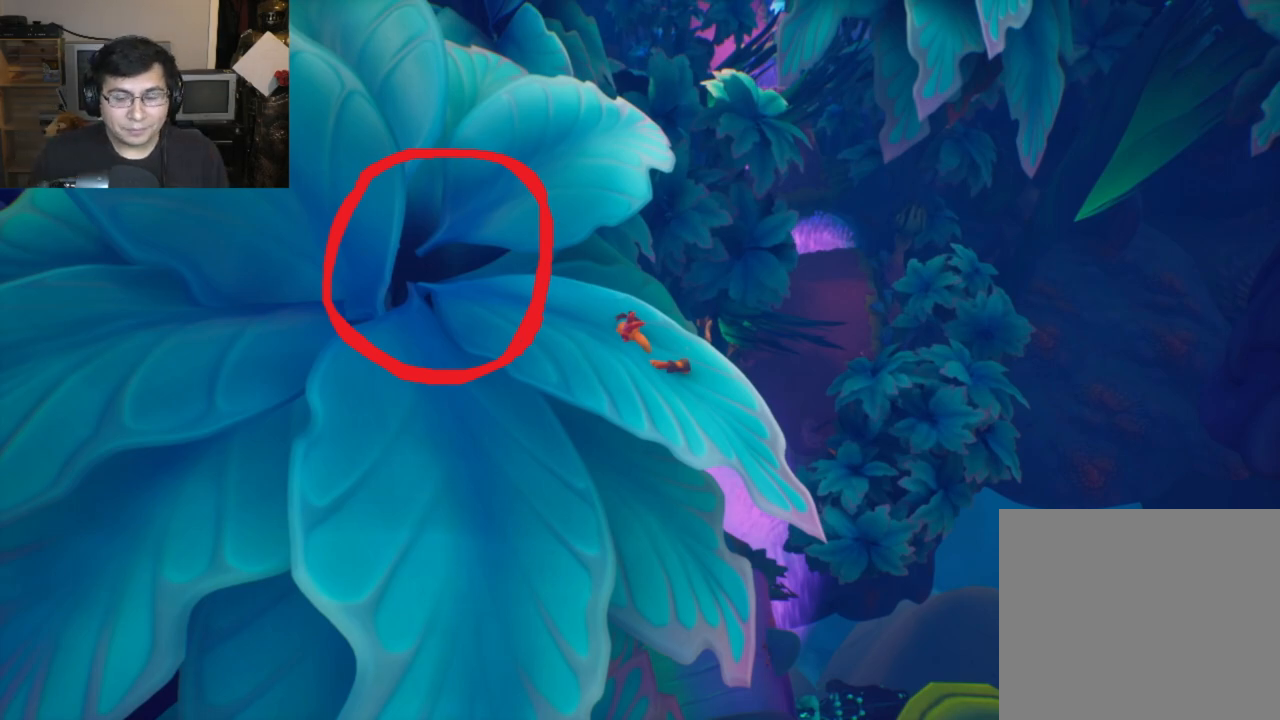
{"buttons": ["CROSS"], "left_stick": "up", "events": []}
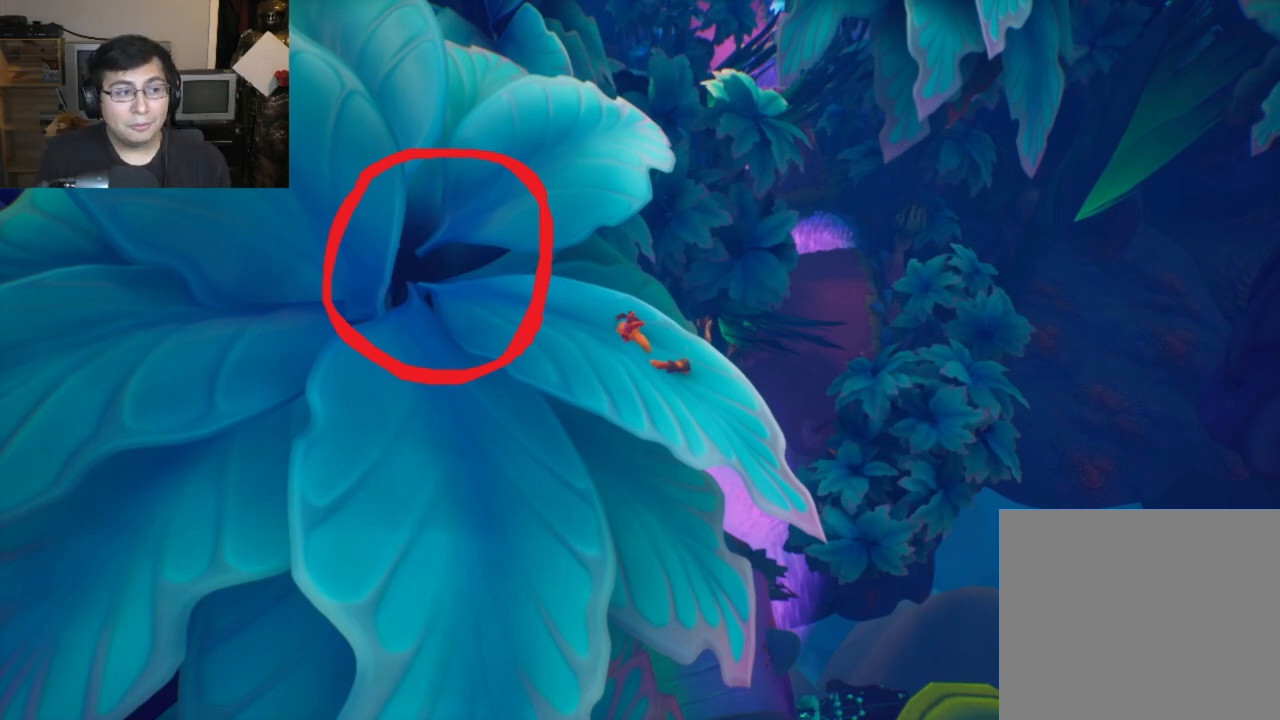
{"buttons": ["CROSS"], "left_stick": "up", "events": []}
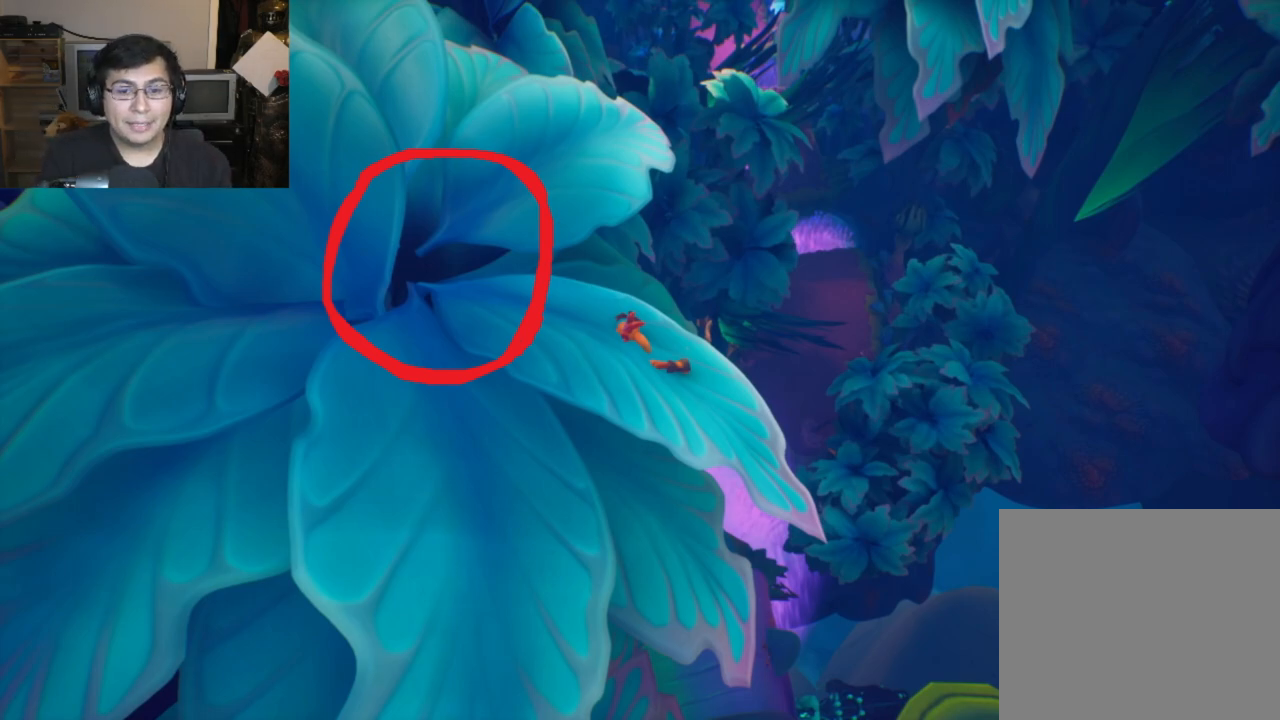
{"buttons": ["CROSS"], "left_stick": "up", "events": []}
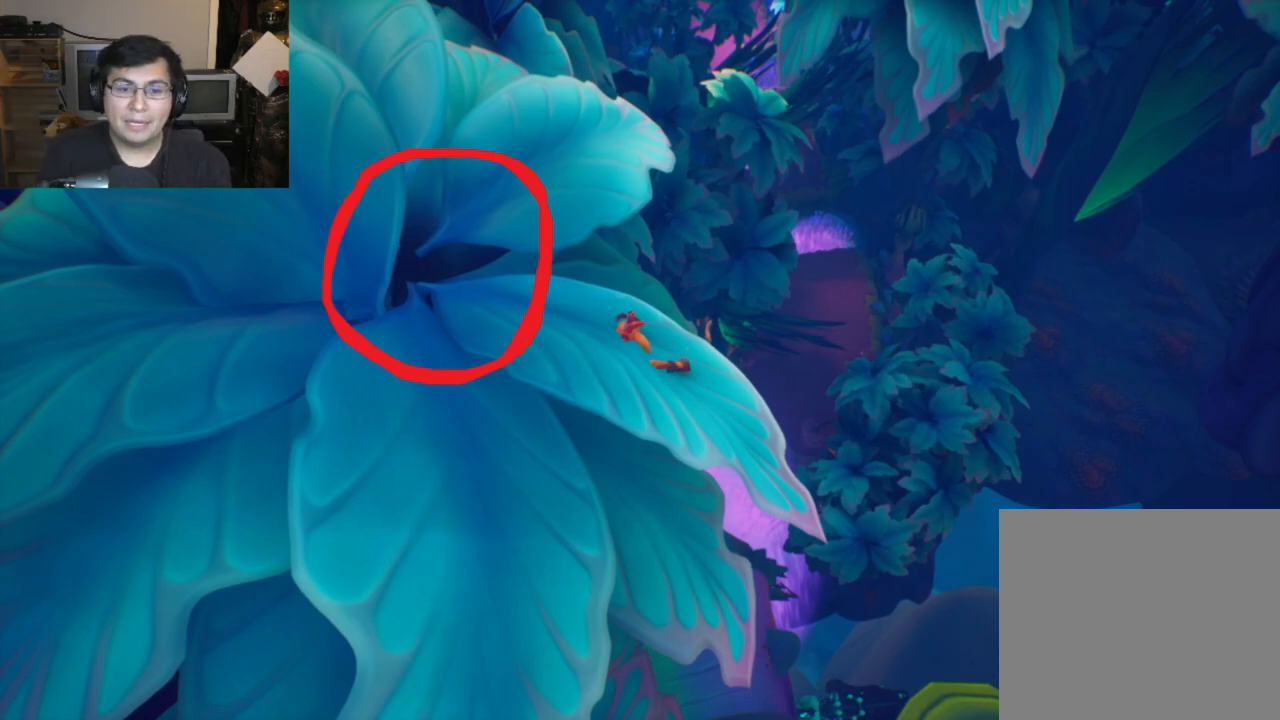
{"buttons": ["CROSS"], "left_stick": "up", "events": []}
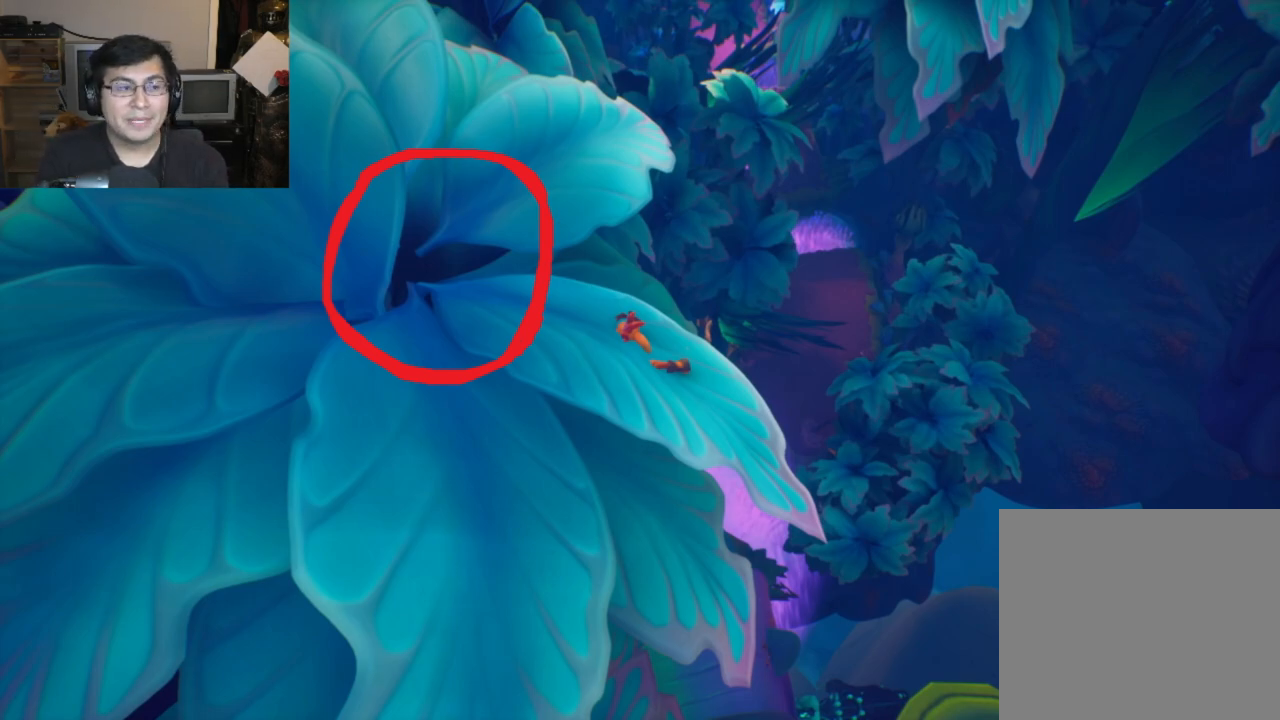
{"buttons": ["CROSS"], "left_stick": "up", "events": []}
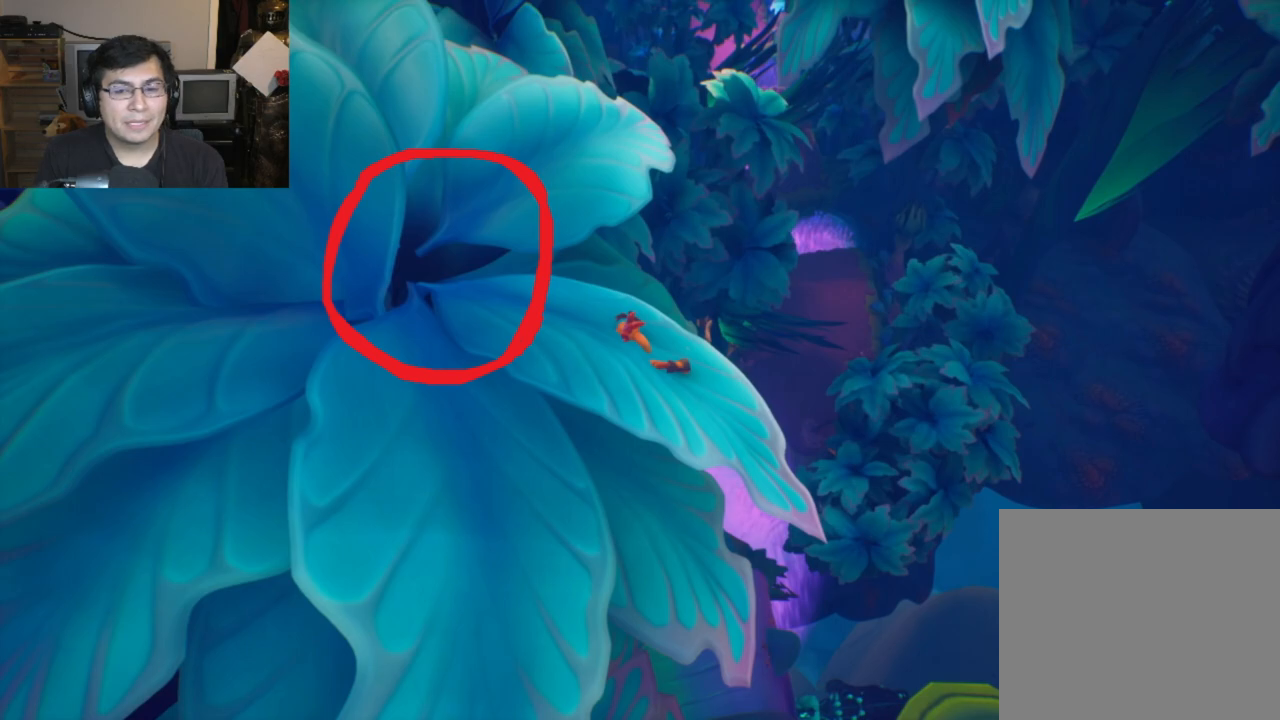
{"buttons": ["CROSS"], "left_stick": "up", "events": []}
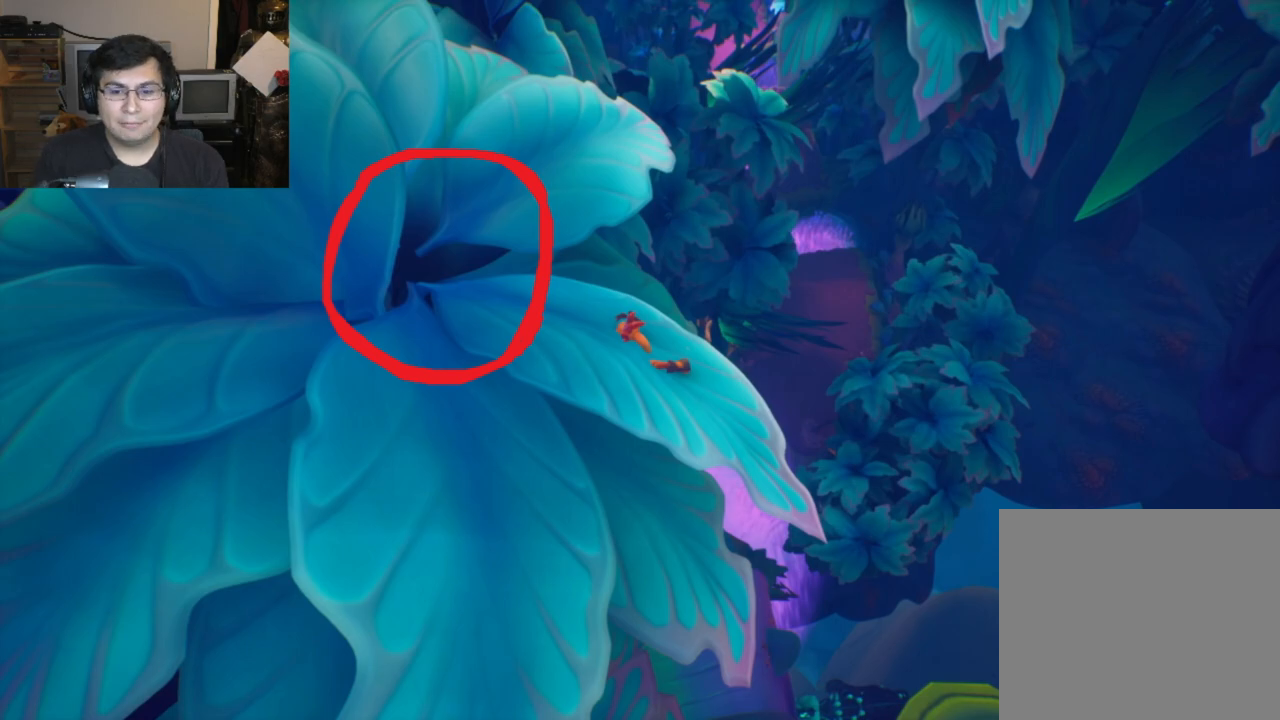
{"buttons": ["CROSS"], "left_stick": "up", "events": []}
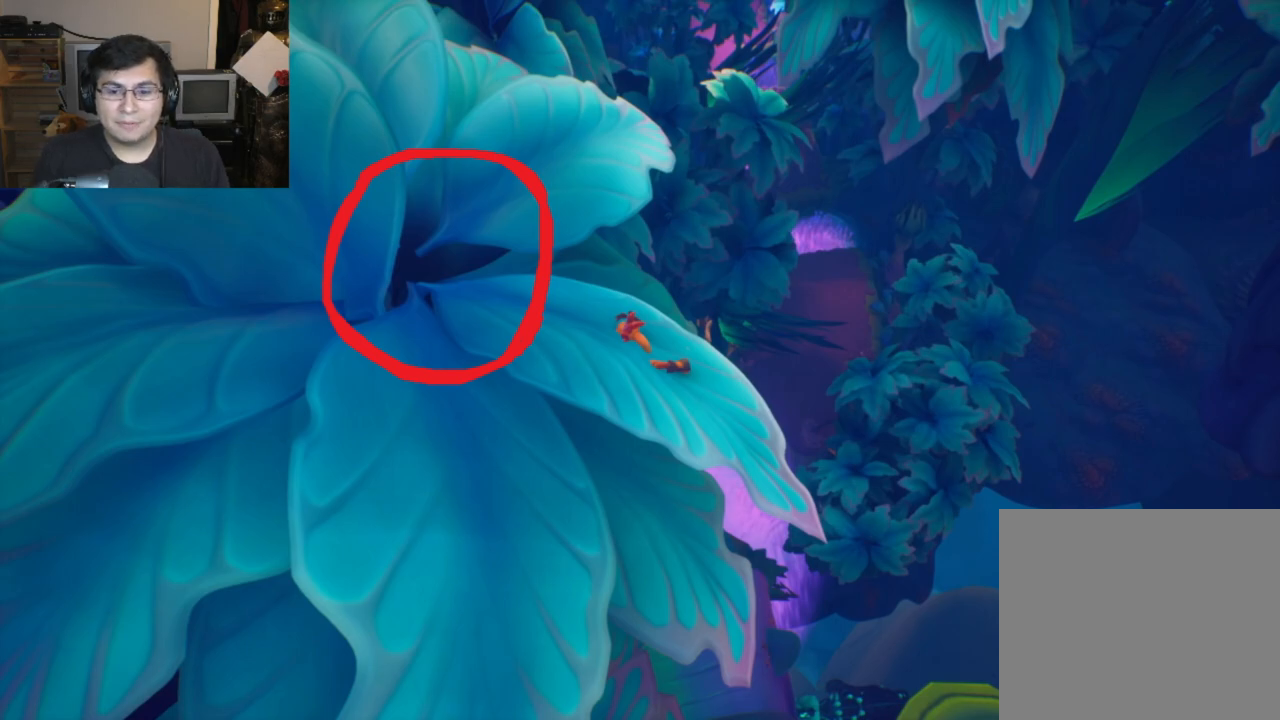
{"buttons": ["CROSS"], "left_stick": "up", "events": []}